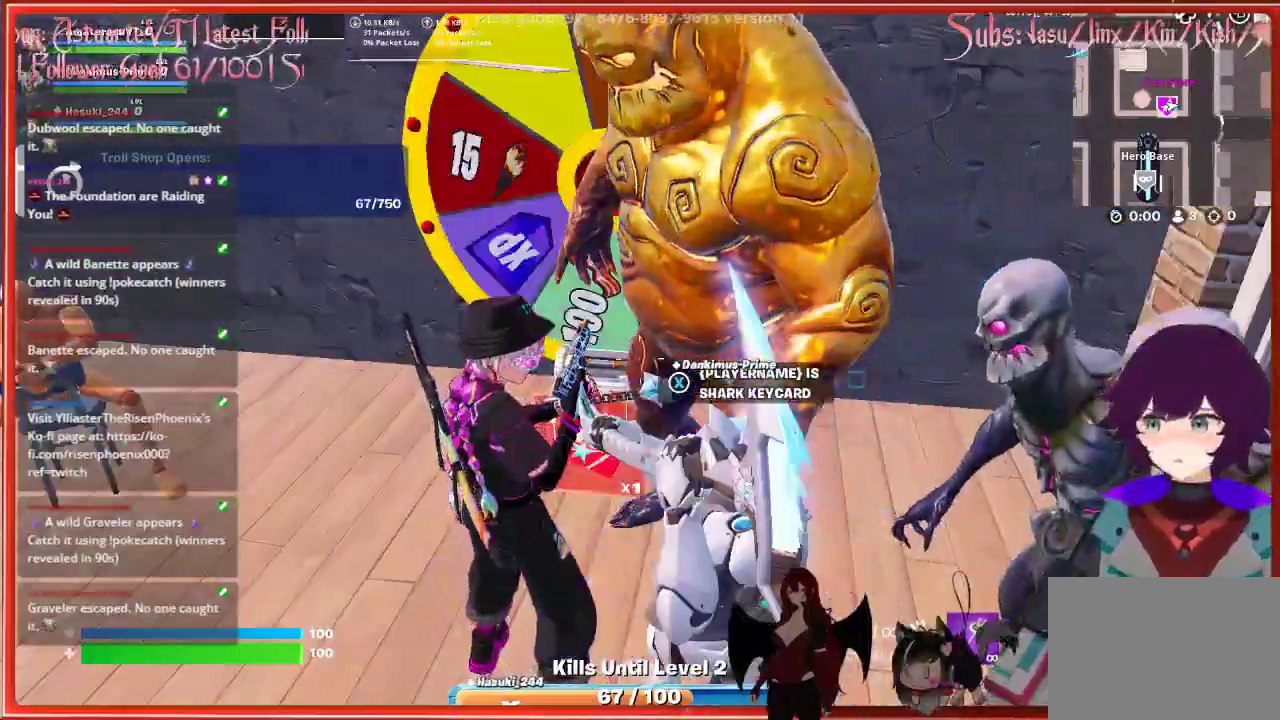
Gameplay with a controller (Xbox layout); each line is a JSON object with the inputs held at the frame after it. "events" lists button and stick changes between this image and that frame as [ms after this image, input, new state], when the widget could be followed in between.
{"buttons": [], "left_stick": "center", "right_stick": "up-right", "events": [[350, "right_stick", "up-right"]]}
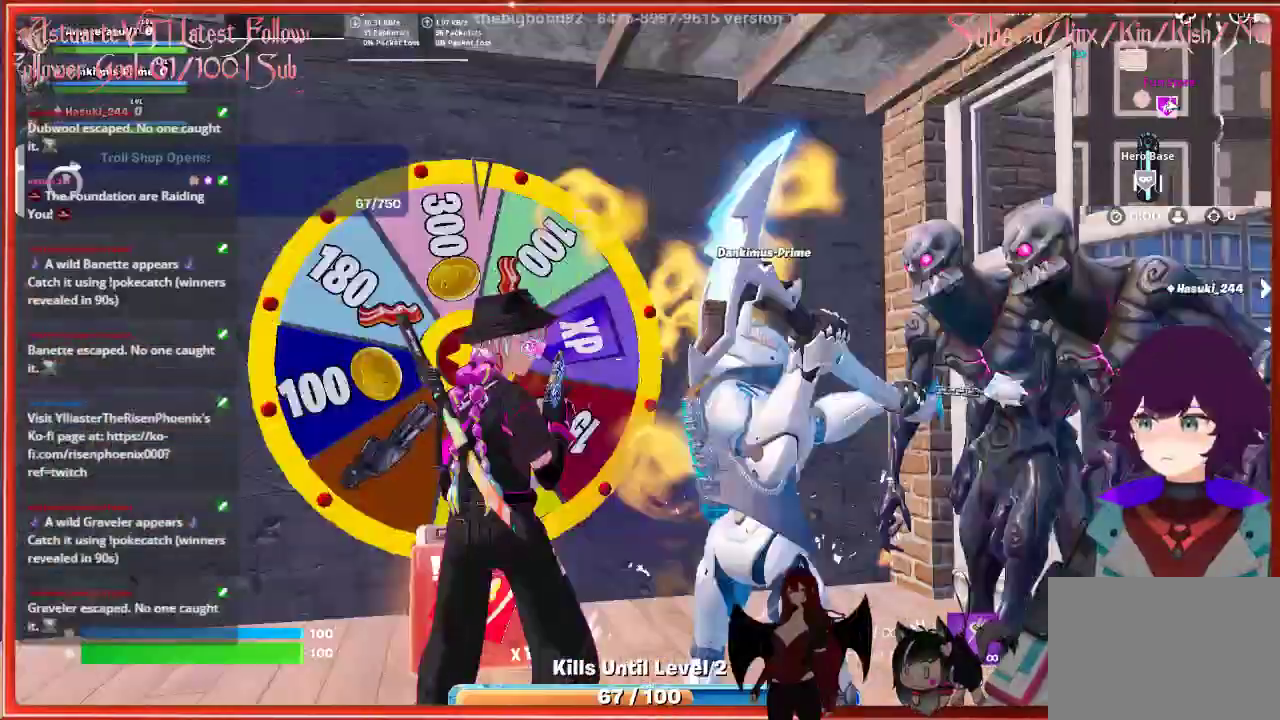
{"buttons": ["R2"], "left_stick": "center", "right_stick": "down-right", "events": [[17, "right_stick", "center"], [267, "right_stick", "down-right"], [450, "R2", "down"]]}
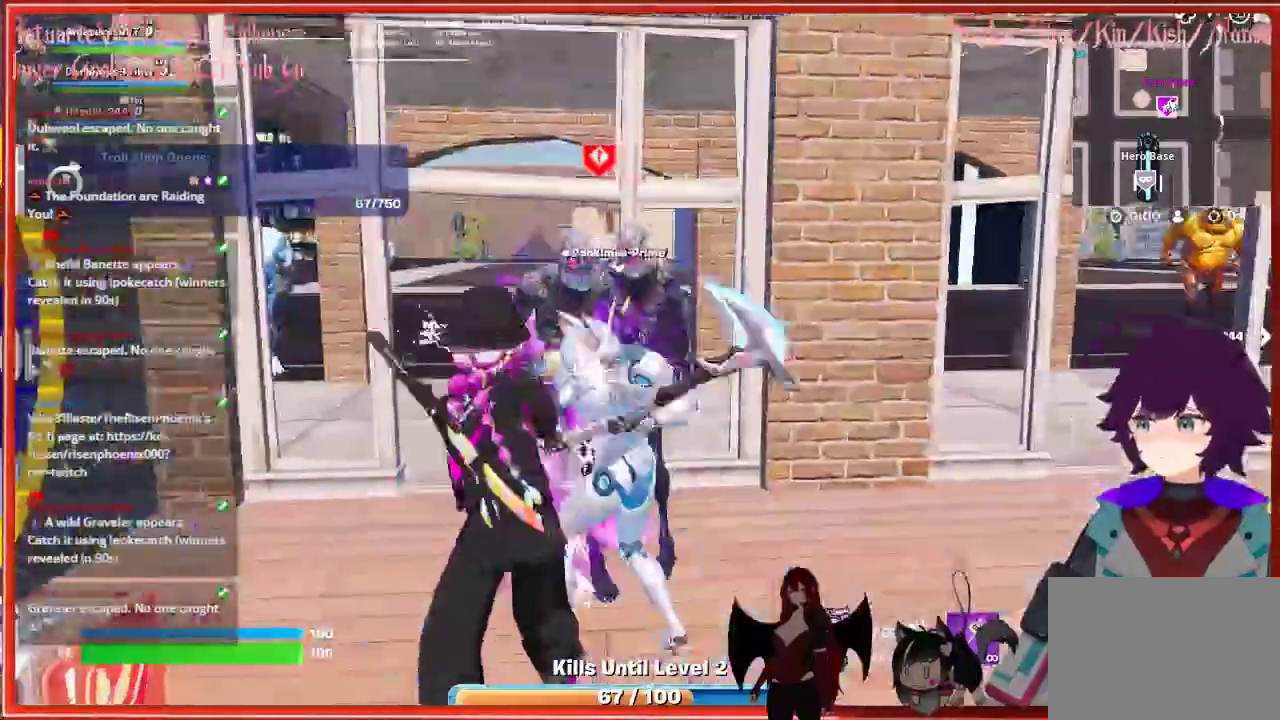
{"buttons": ["R2"], "left_stick": "center", "right_stick": "center", "events": [[67, "right_stick", "center"]]}
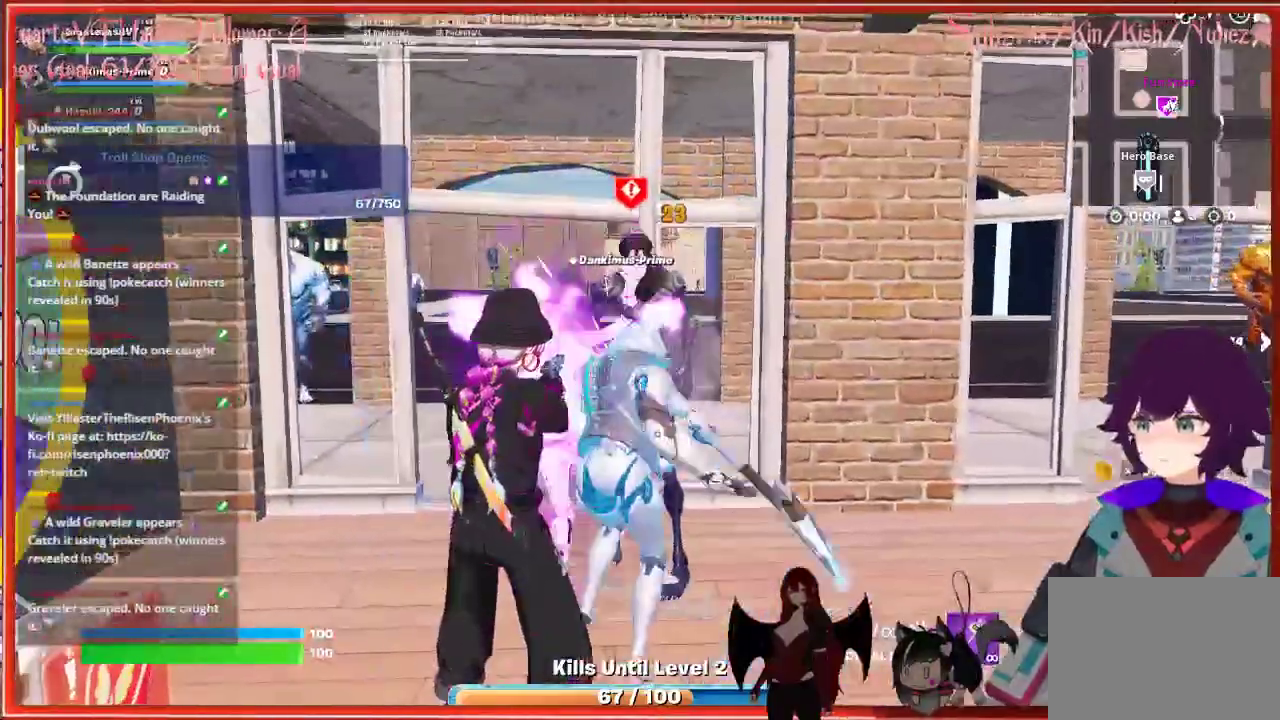
{"buttons": [], "left_stick": "center", "right_stick": "center", "events": [[67, "right_stick", "left"], [183, "R2", "up"], [467, "right_stick", "center"]]}
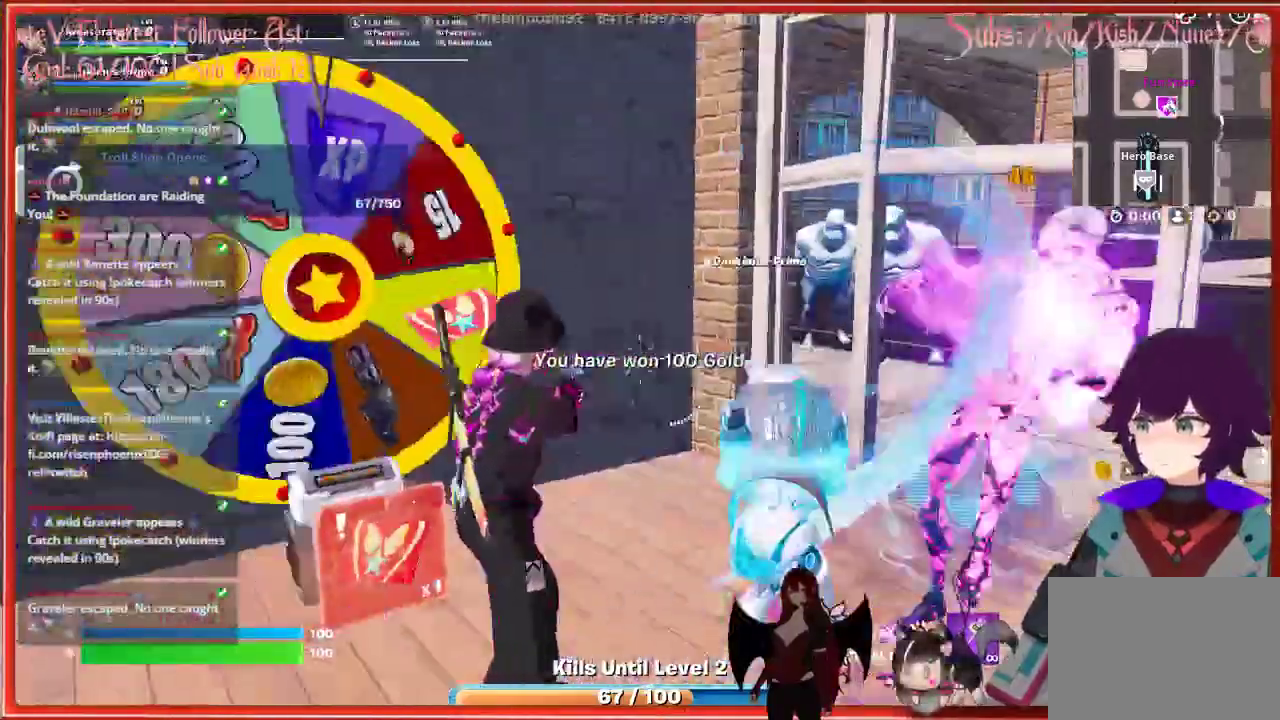
{"buttons": [], "left_stick": "center", "right_stick": "left", "events": [[217, "X", "down"], [317, "X", "up"], [467, "right_stick", "left"]]}
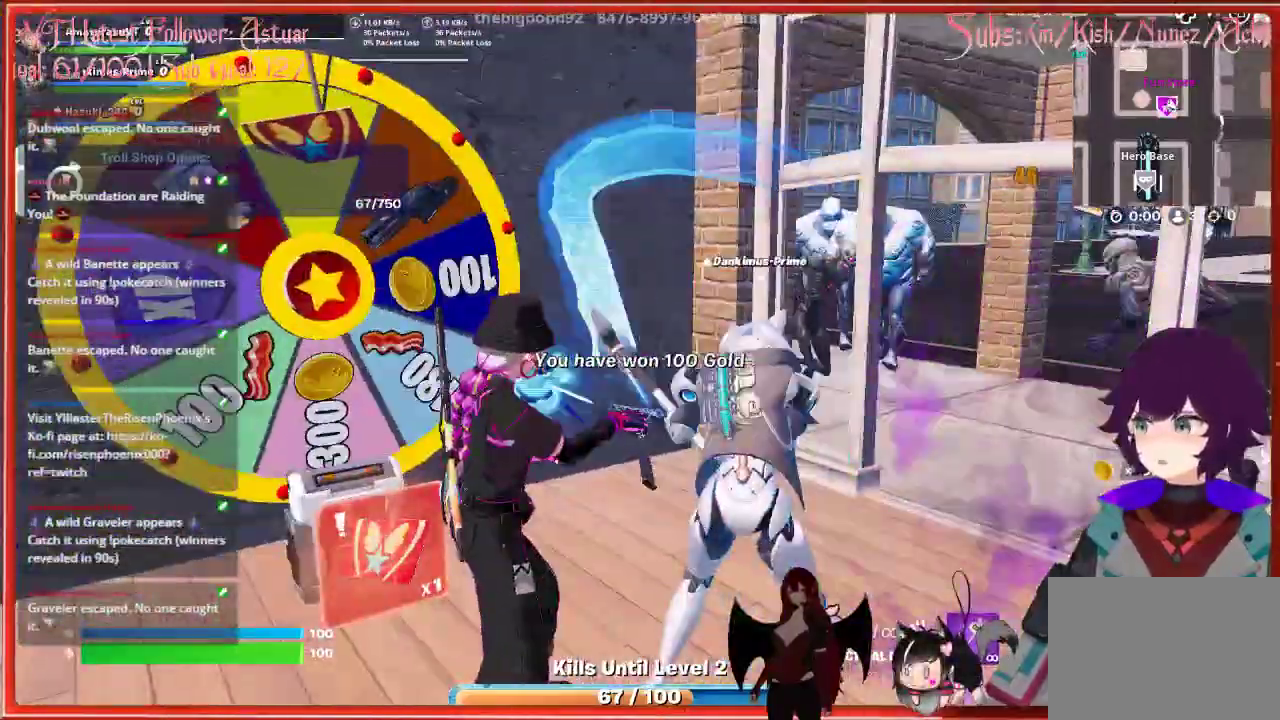
{"buttons": [], "left_stick": "center", "right_stick": "center", "events": [[117, "right_stick", "center"]]}
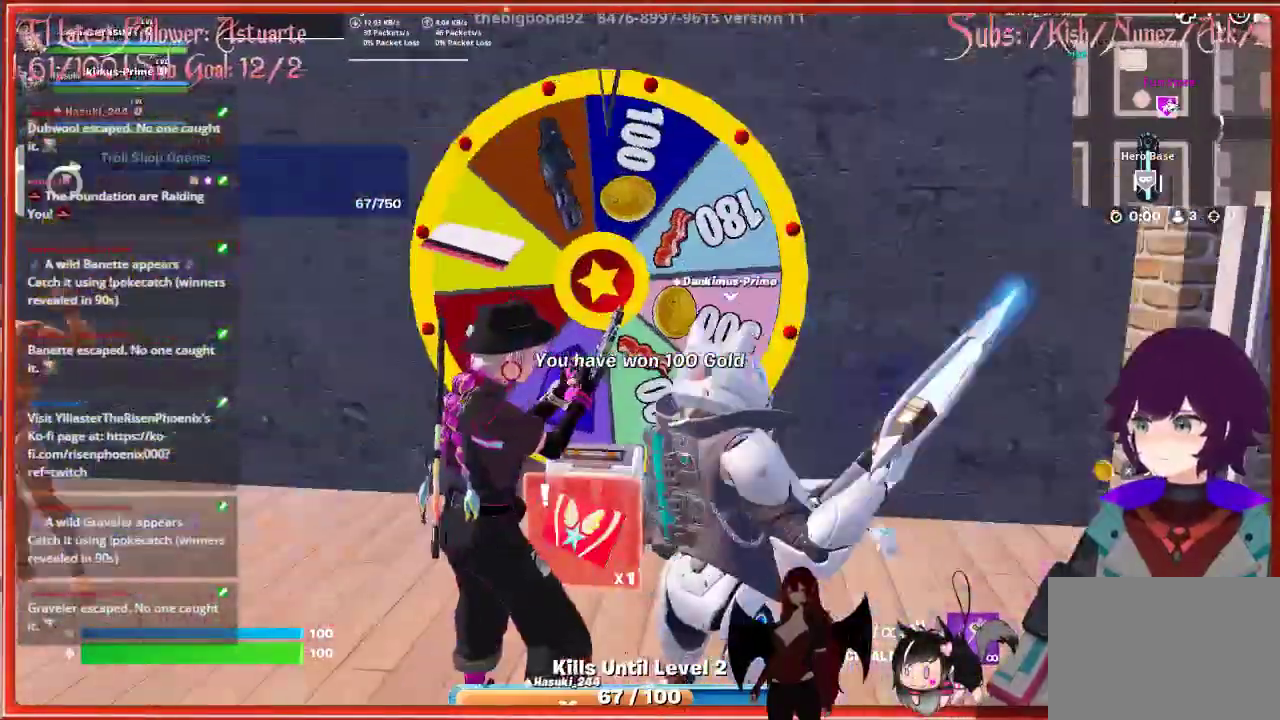
{"buttons": [], "left_stick": "center", "right_stick": "center", "events": []}
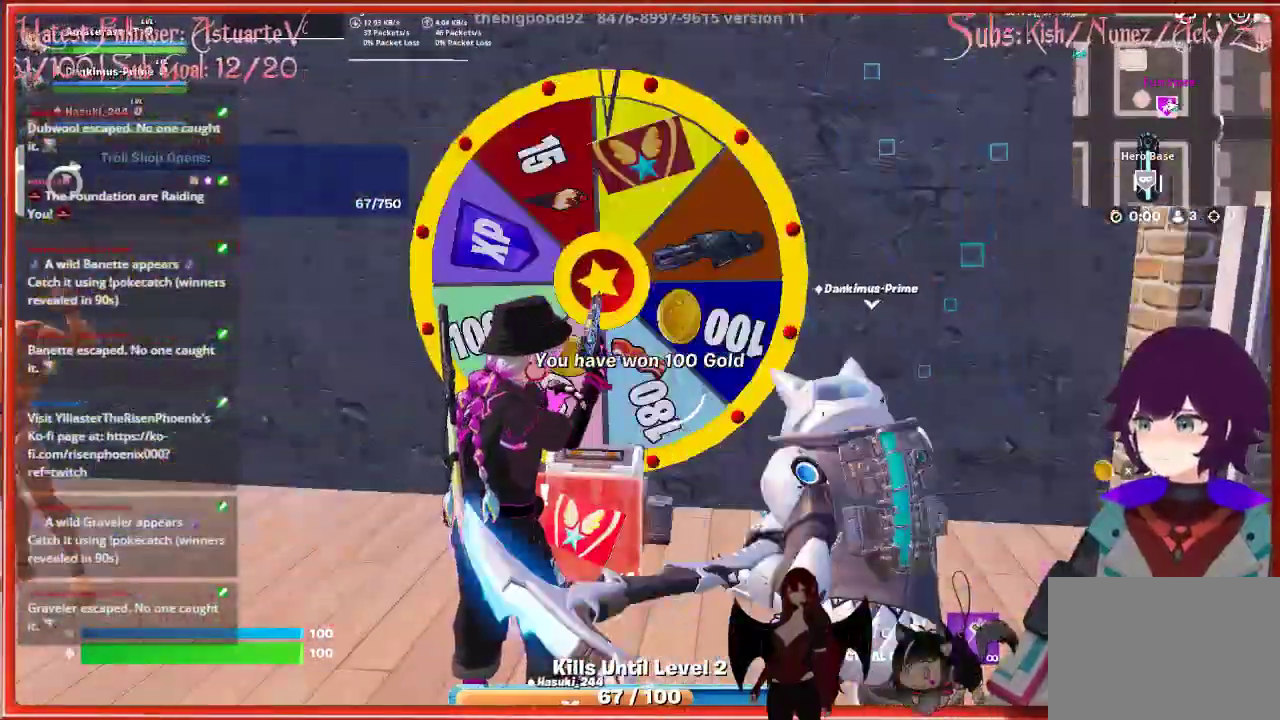
{"buttons": [], "left_stick": "left", "right_stick": "left", "events": [[333, "left_stick", "left"], [350, "right_stick", "left"]]}
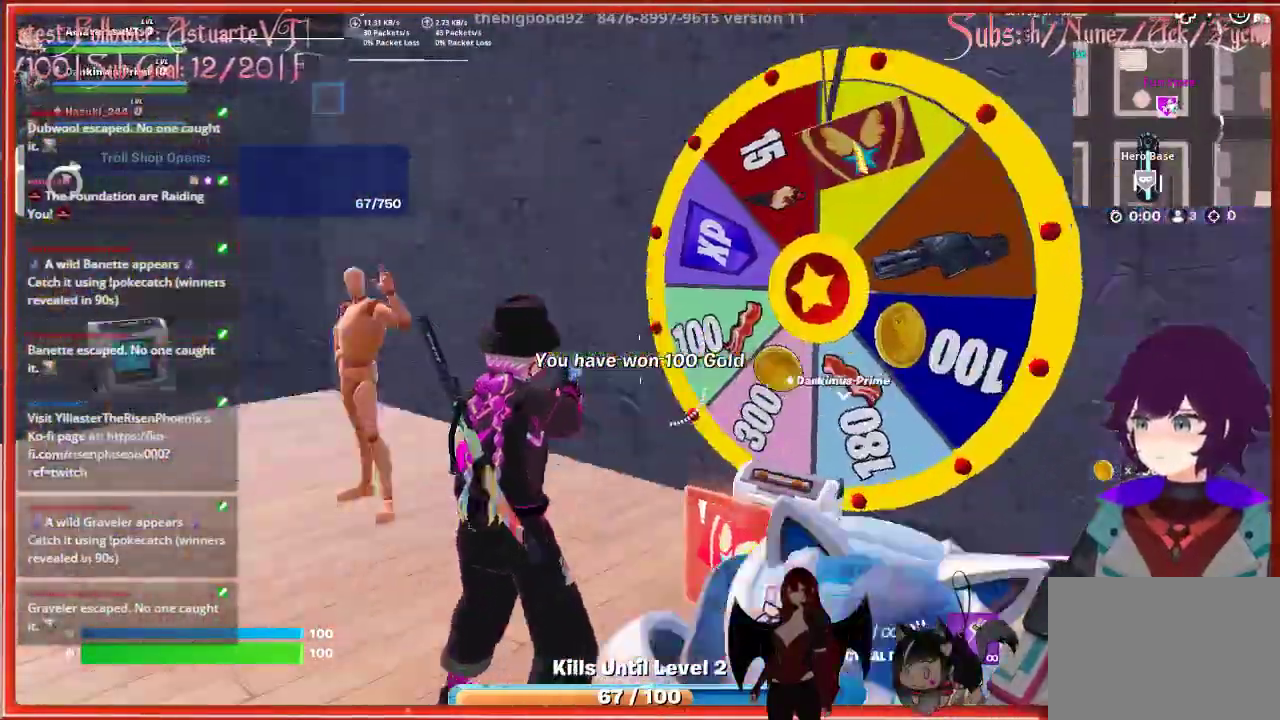
{"buttons": [], "left_stick": "up-left", "right_stick": "left", "events": [[17, "right_stick", "center"], [33, "left_stick", "up-left"], [317, "right_stick", "left"]]}
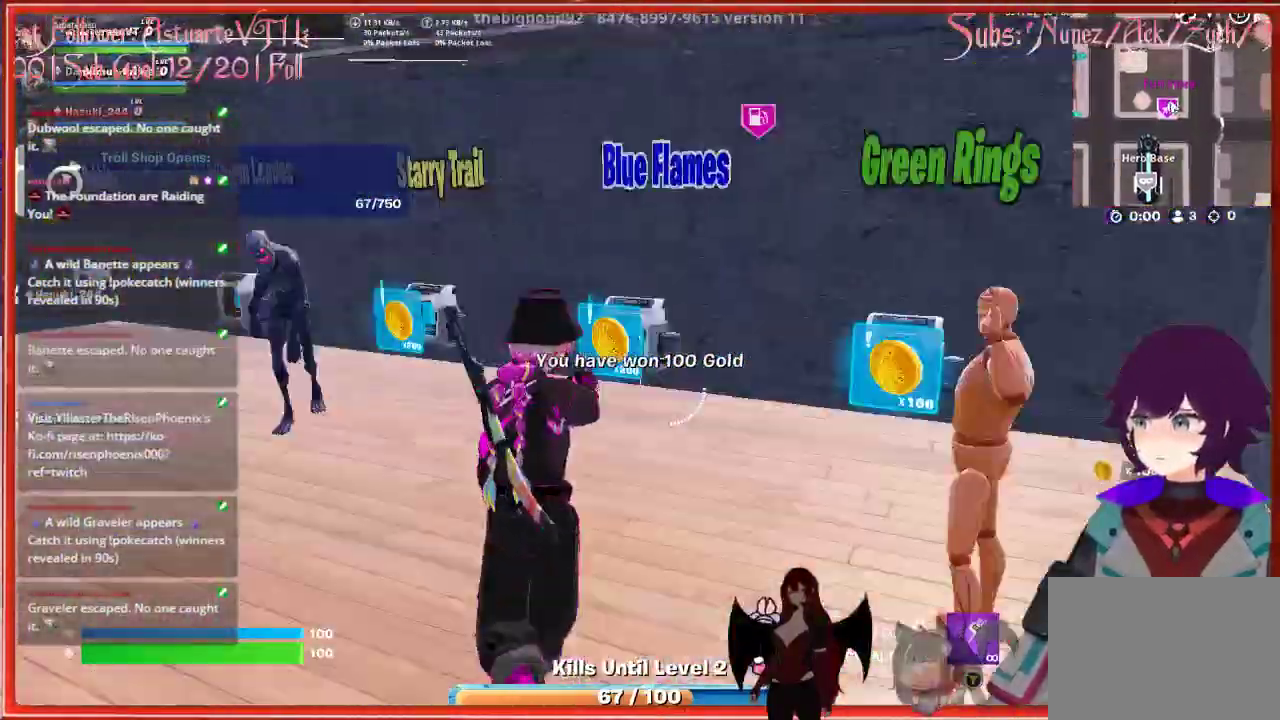
{"buttons": [], "left_stick": "center", "right_stick": "center", "events": [[33, "right_stick", "center"], [167, "left_stick", "center"]]}
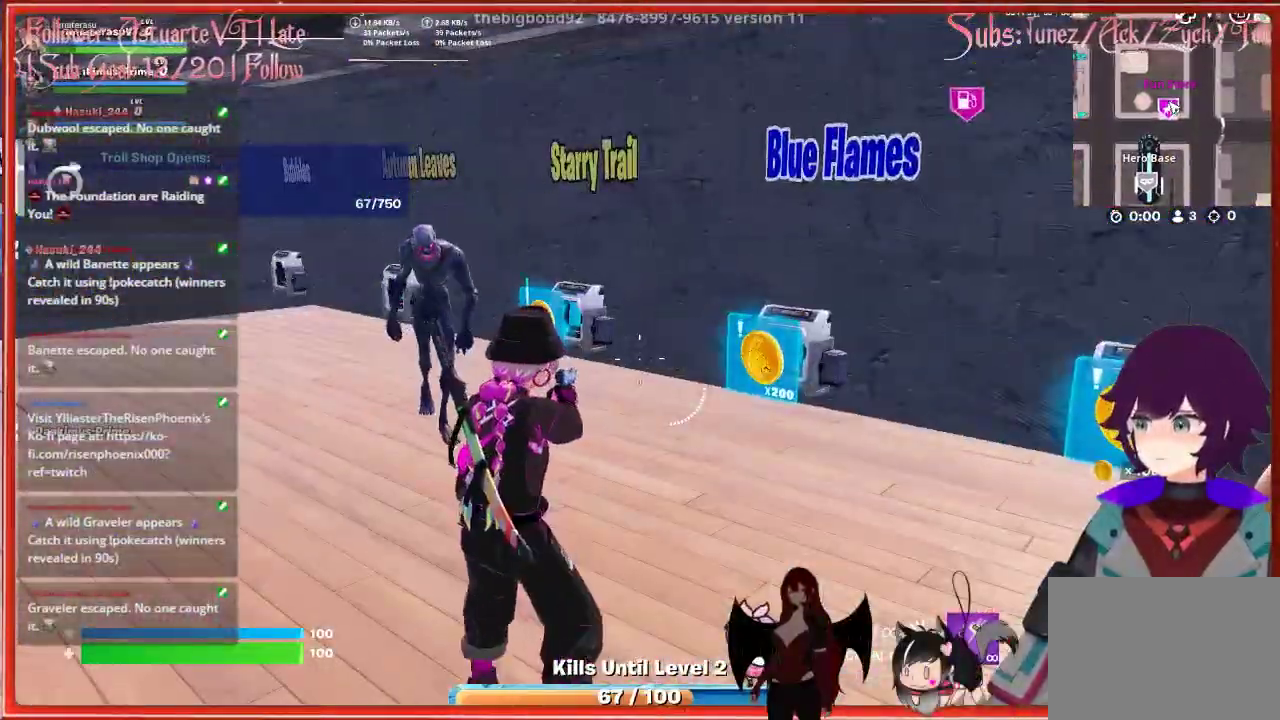
{"buttons": [], "left_stick": "up-left", "right_stick": "left", "events": [[333, "left_stick", "up-left"], [417, "right_stick", "left"]]}
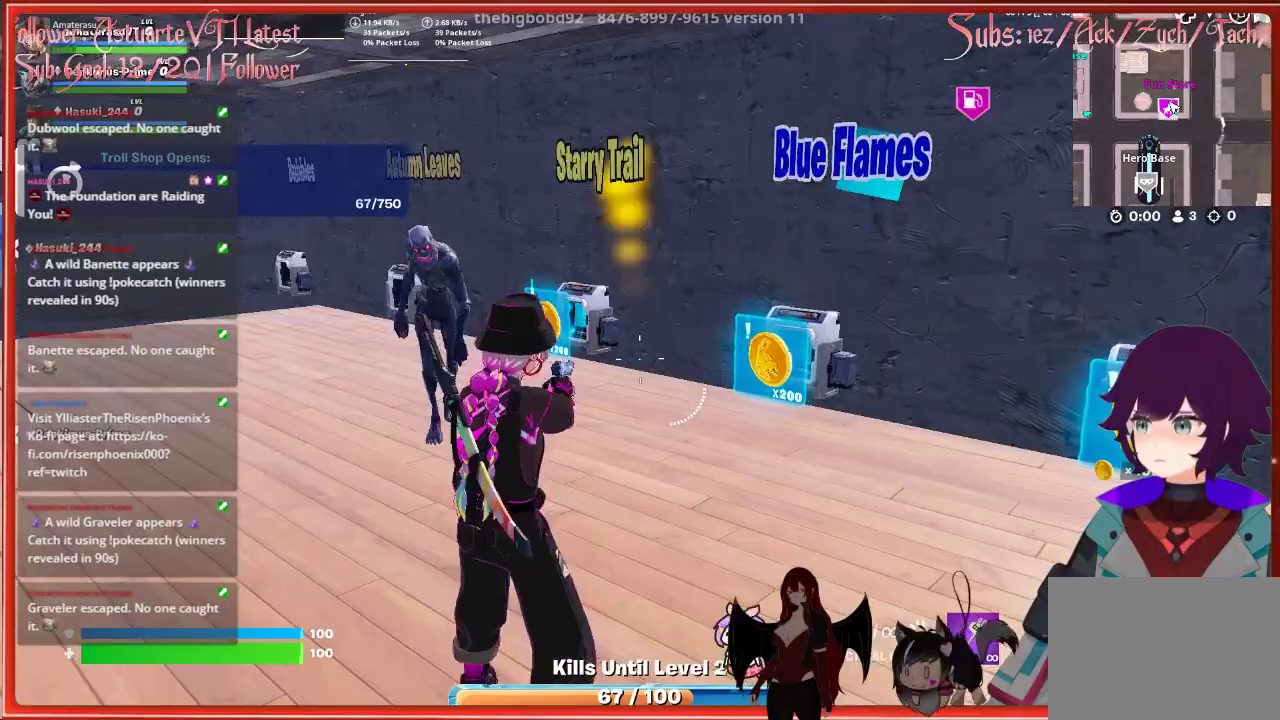
{"buttons": ["R2"], "left_stick": "center", "right_stick": "center", "events": [[67, "right_stick", "up-left"], [217, "R2", "down"], [317, "left_stick", "center"], [350, "right_stick", "center"]]}
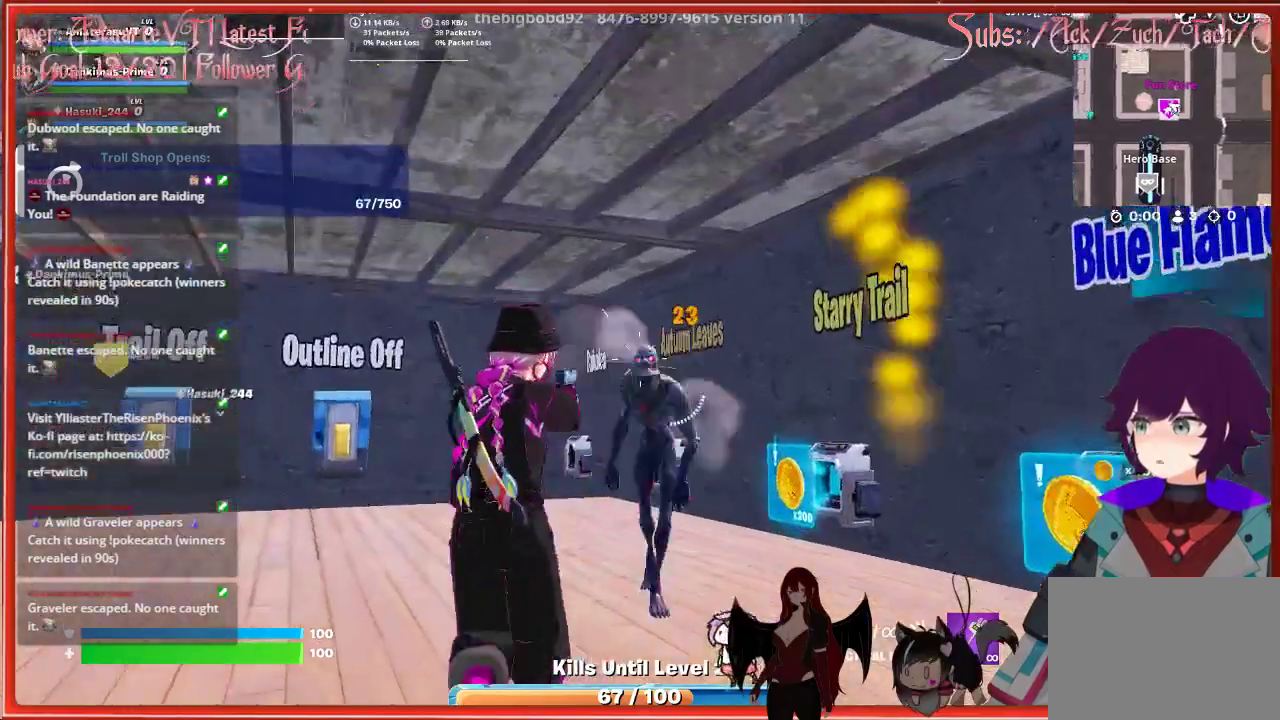
{"buttons": ["X"], "left_stick": "up", "right_stick": "center", "events": [[183, "right_stick", "down"], [200, "left_stick", "up"], [317, "R2", "up"], [333, "right_stick", "center"], [500, "X", "down"]]}
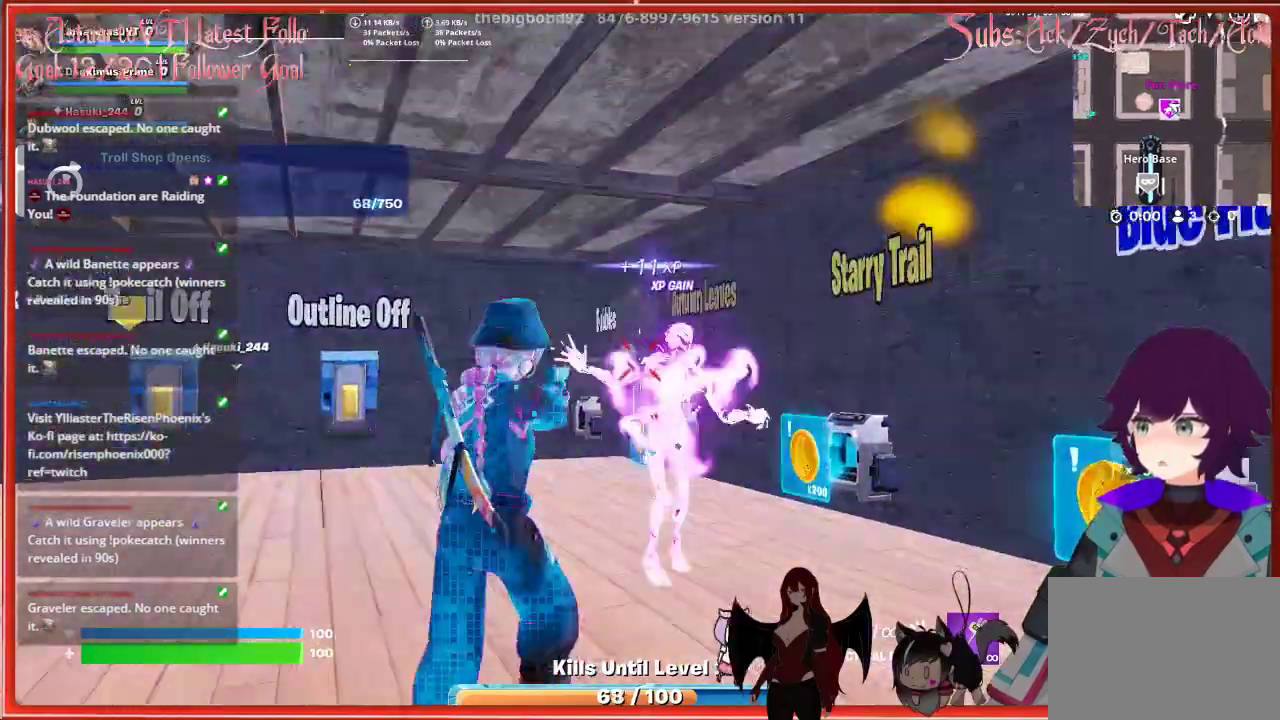
{"buttons": [], "left_stick": "up", "right_stick": "left", "events": [[83, "X", "up"], [267, "right_stick", "left"]]}
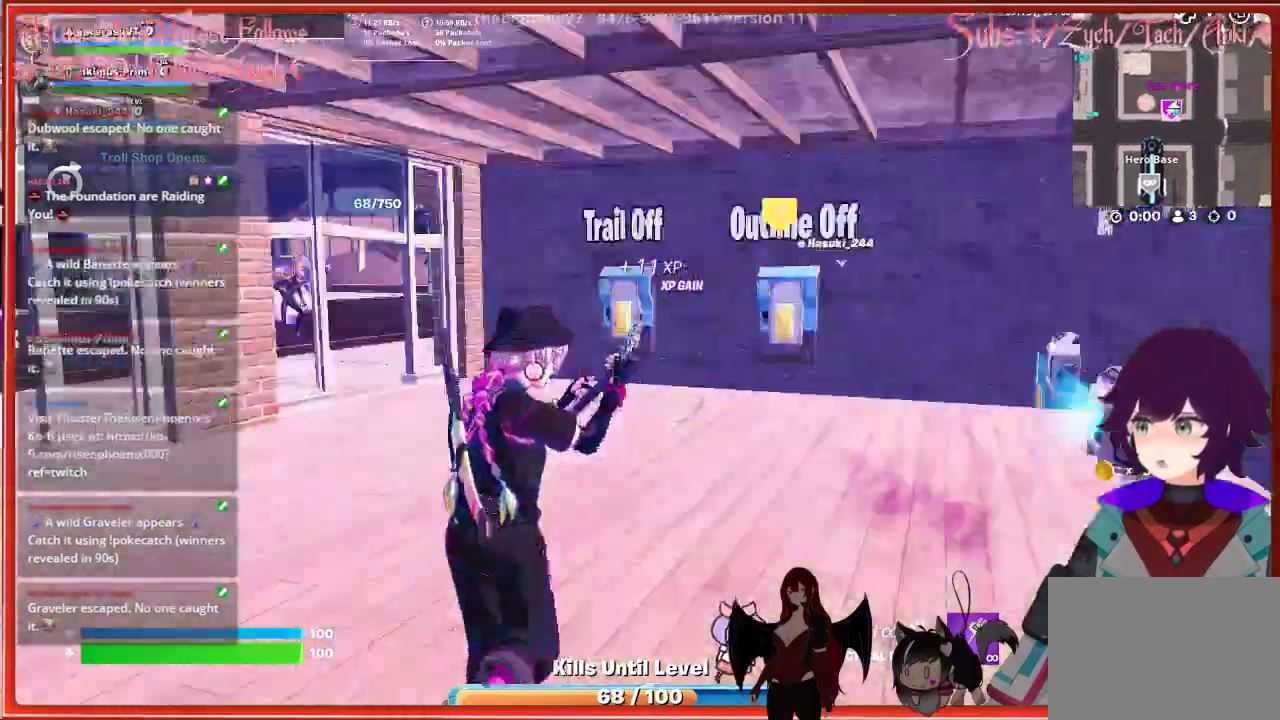
{"buttons": [], "left_stick": "up", "right_stick": "up-left", "events": [[417, "right_stick", "up-left"]]}
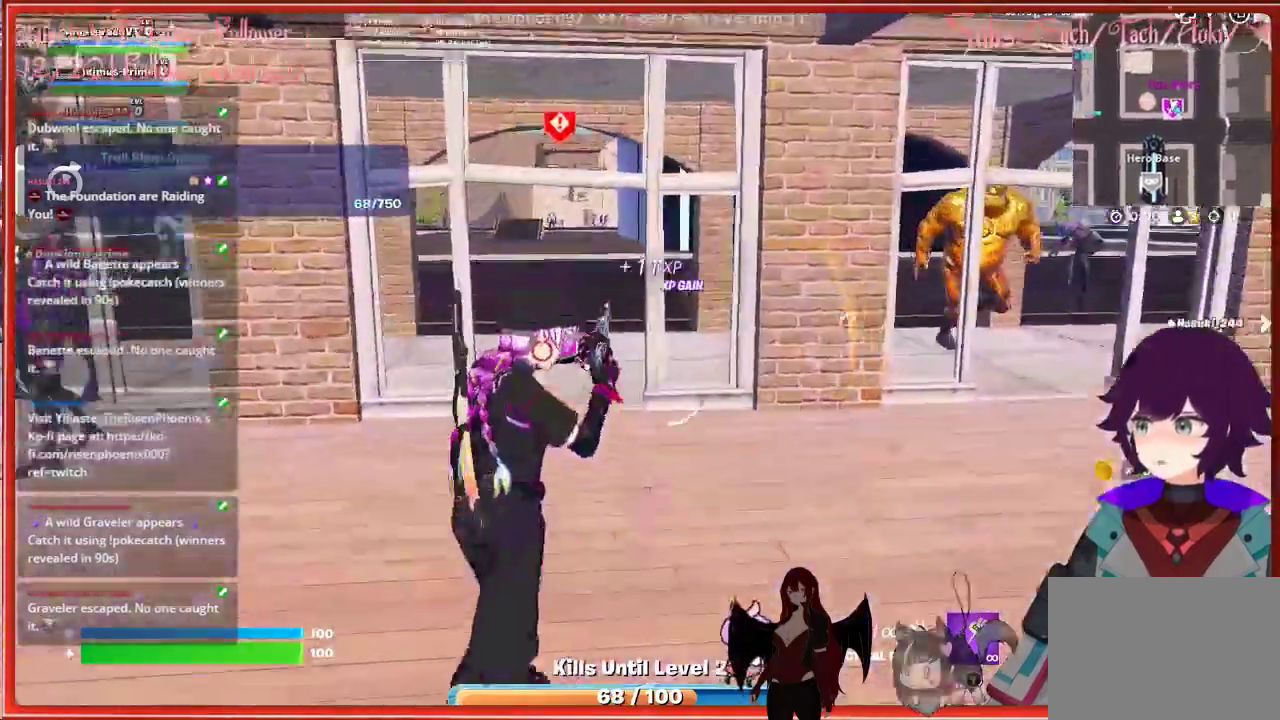
{"buttons": [], "left_stick": "right", "right_stick": "right", "events": [[100, "left_stick", "up-left"], [117, "right_stick", "left"], [233, "right_stick", "center"], [350, "left_stick", "right"], [383, "right_stick", "right"]]}
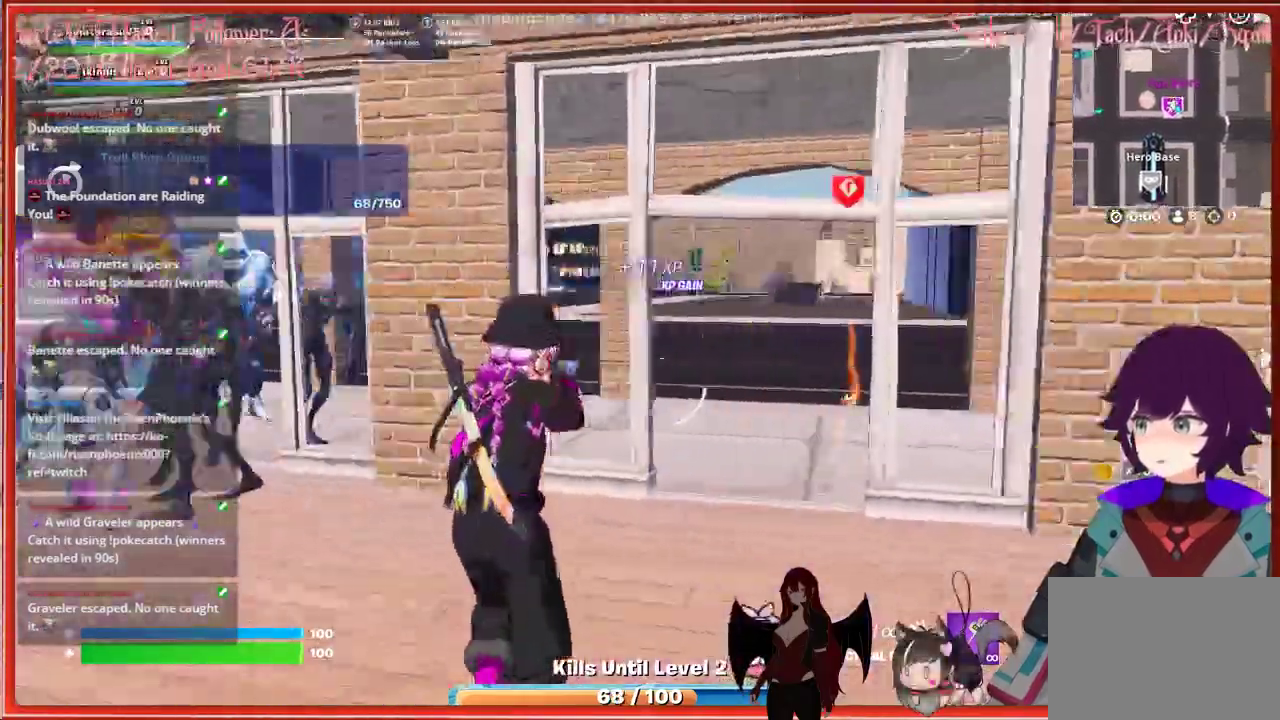
{"buttons": ["R2"], "left_stick": "up-right", "right_stick": "center", "events": [[133, "right_stick", "center"], [167, "left_stick", "up-right"], [500, "R2", "down"]]}
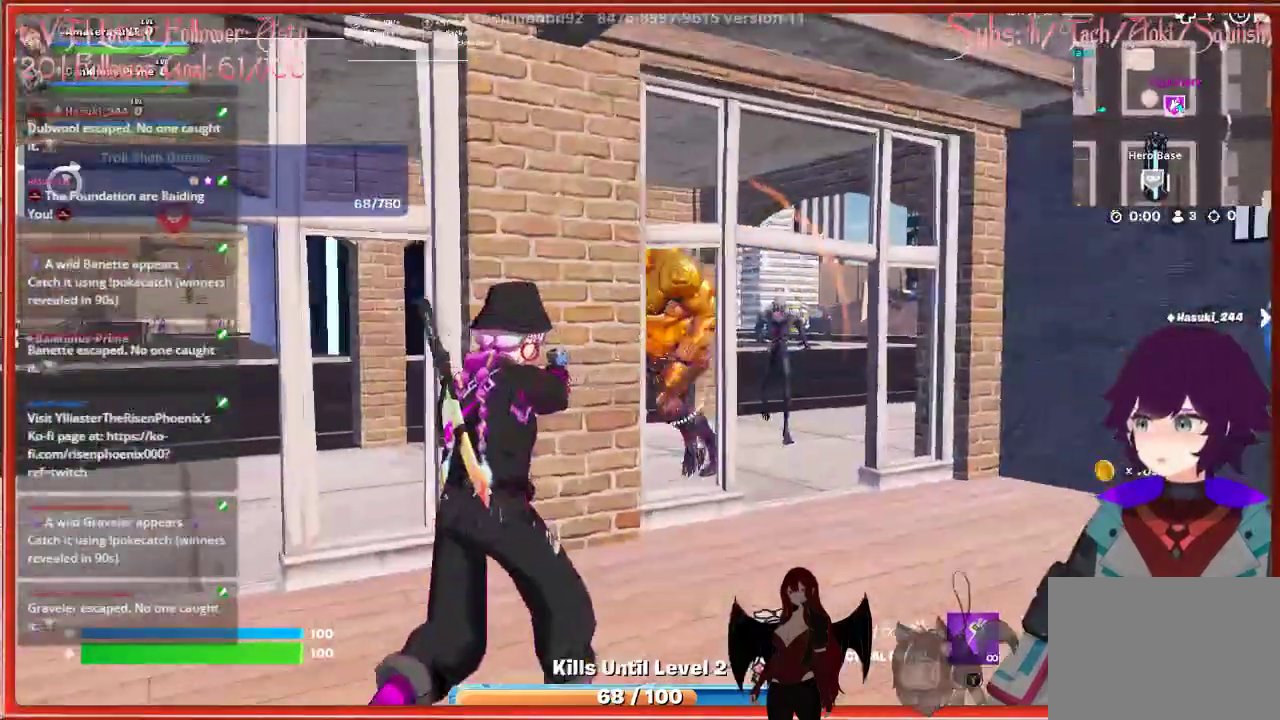
{"buttons": [], "left_stick": "up-right", "right_stick": "down", "events": [[167, "right_stick", "up-left"], [383, "R2", "up"], [400, "right_stick", "center"], [500, "right_stick", "down"]]}
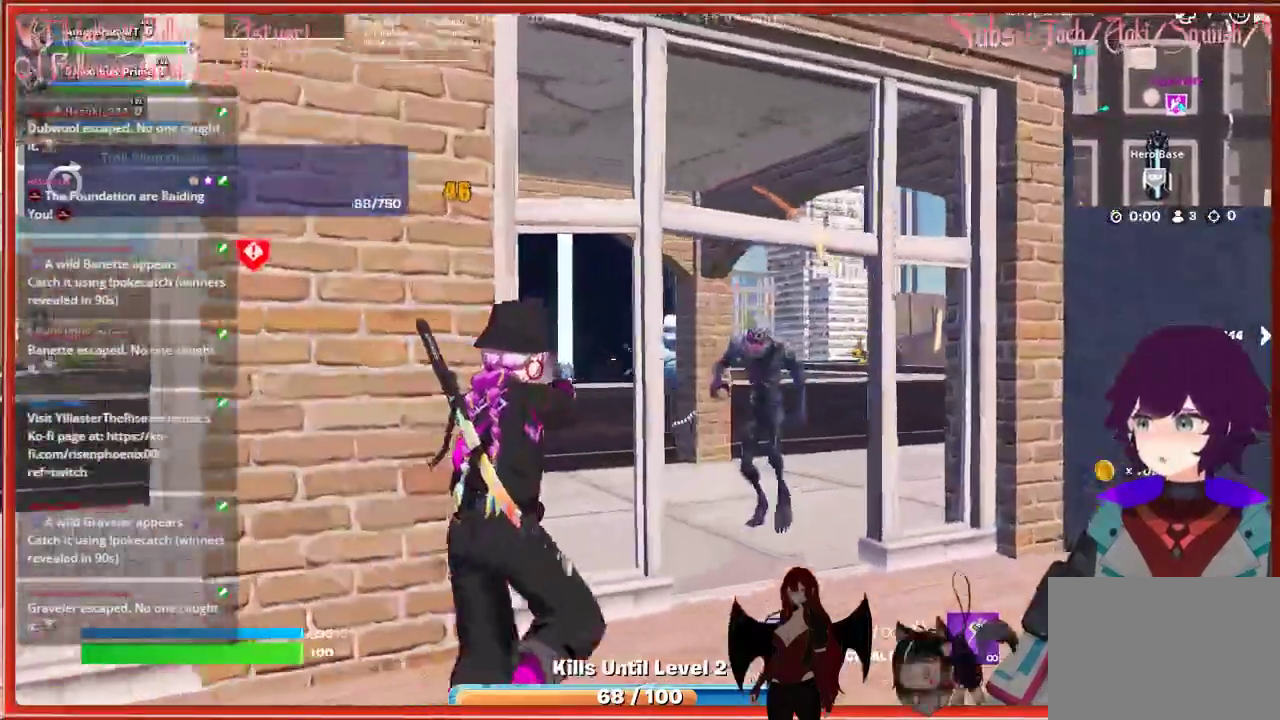
{"buttons": ["R2"], "left_stick": "down", "right_stick": "center", "events": [[167, "R2", "down"], [183, "left_stick", "right"], [217, "right_stick", "center"], [333, "left_stick", "down"]]}
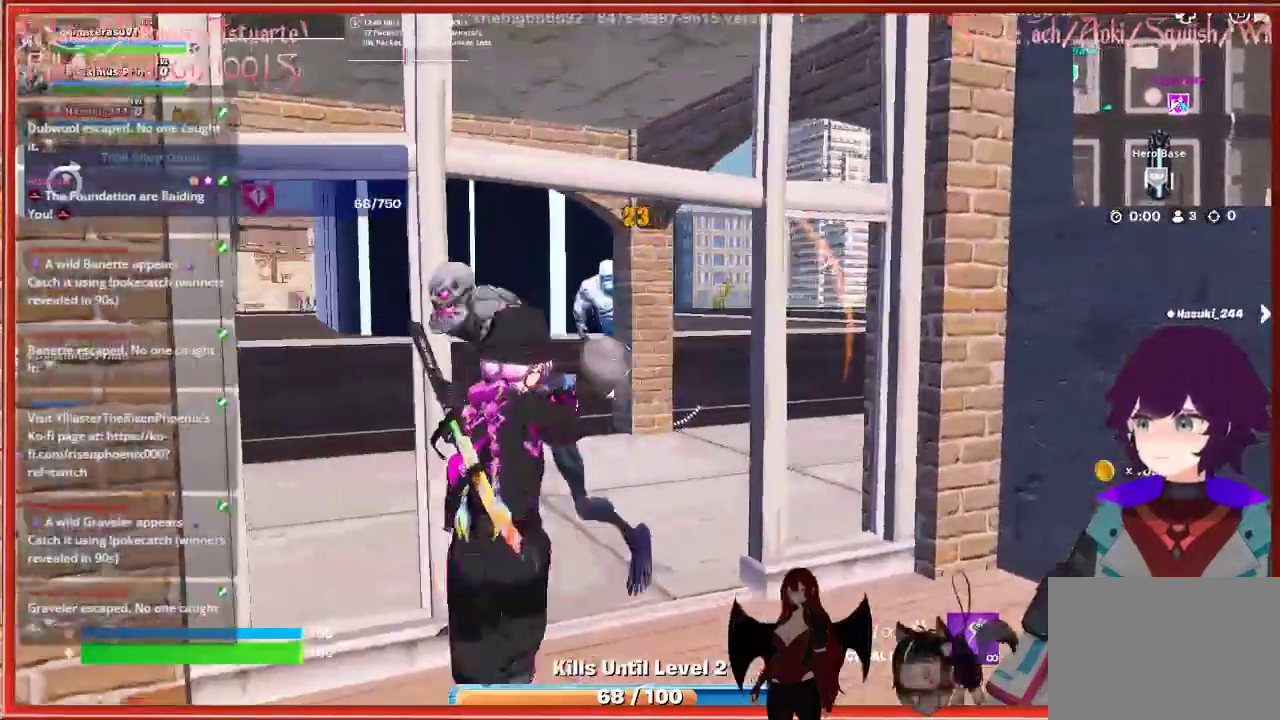
{"buttons": [], "left_stick": "down", "right_stick": "center", "events": [[133, "right_stick", "left"], [333, "right_stick", "center"], [383, "R2", "up"]]}
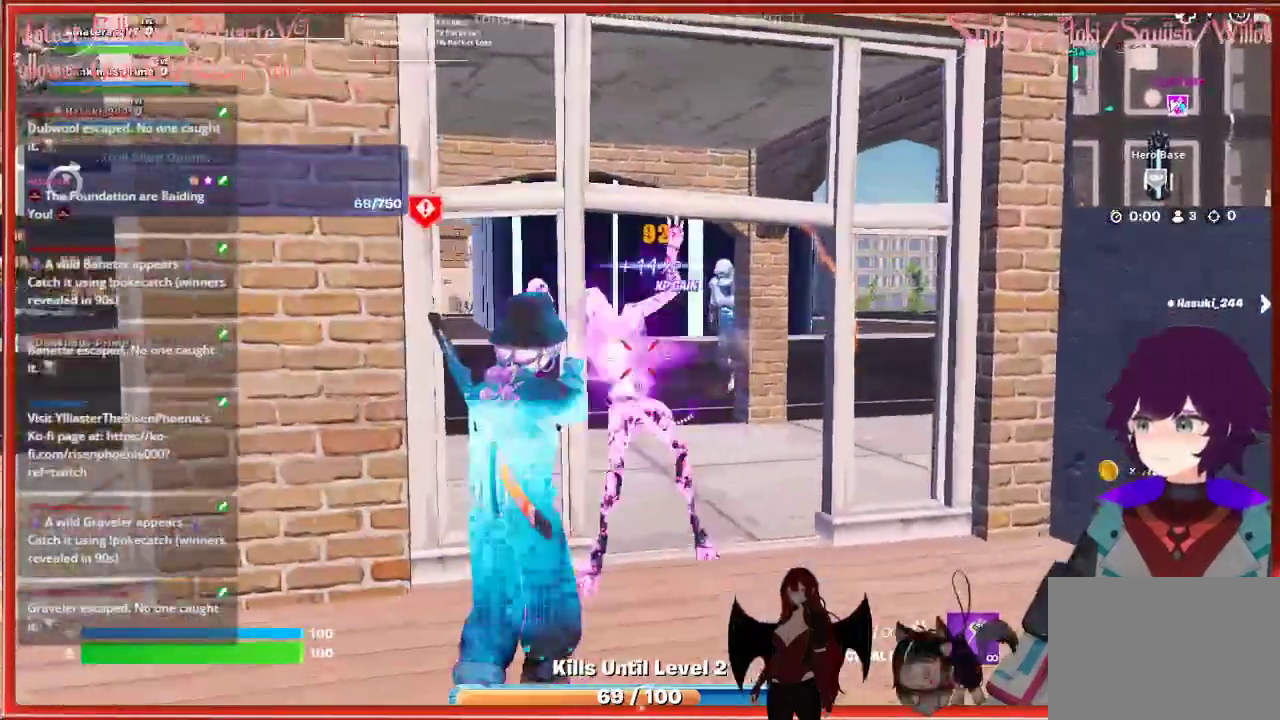
{"buttons": [], "left_stick": "left", "right_stick": "center", "events": [[50, "R2", "down"], [283, "right_stick", "left"], [300, "R2", "up"], [383, "left_stick", "down-left"], [500, "left_stick", "left"], [500, "right_stick", "center"]]}
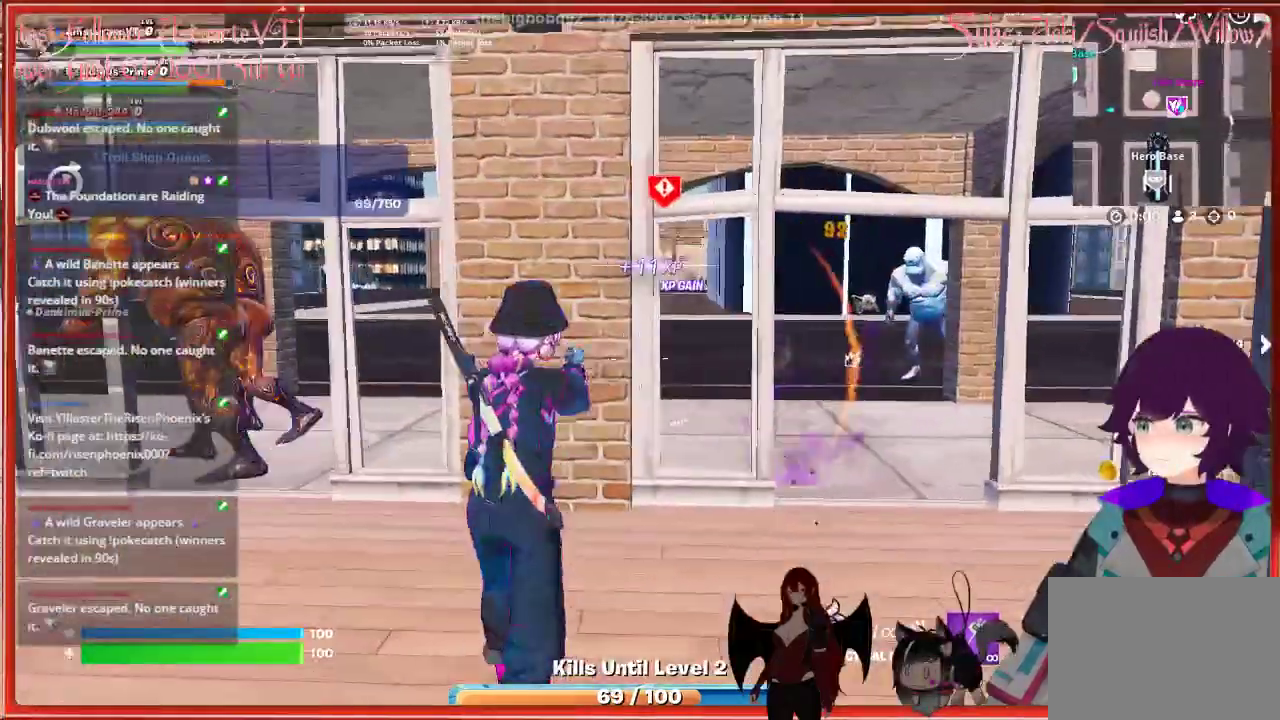
{"buttons": ["R2"], "left_stick": "left", "right_stick": "up", "events": [[167, "right_stick", "left"], [367, "R2", "down"], [383, "right_stick", "up"]]}
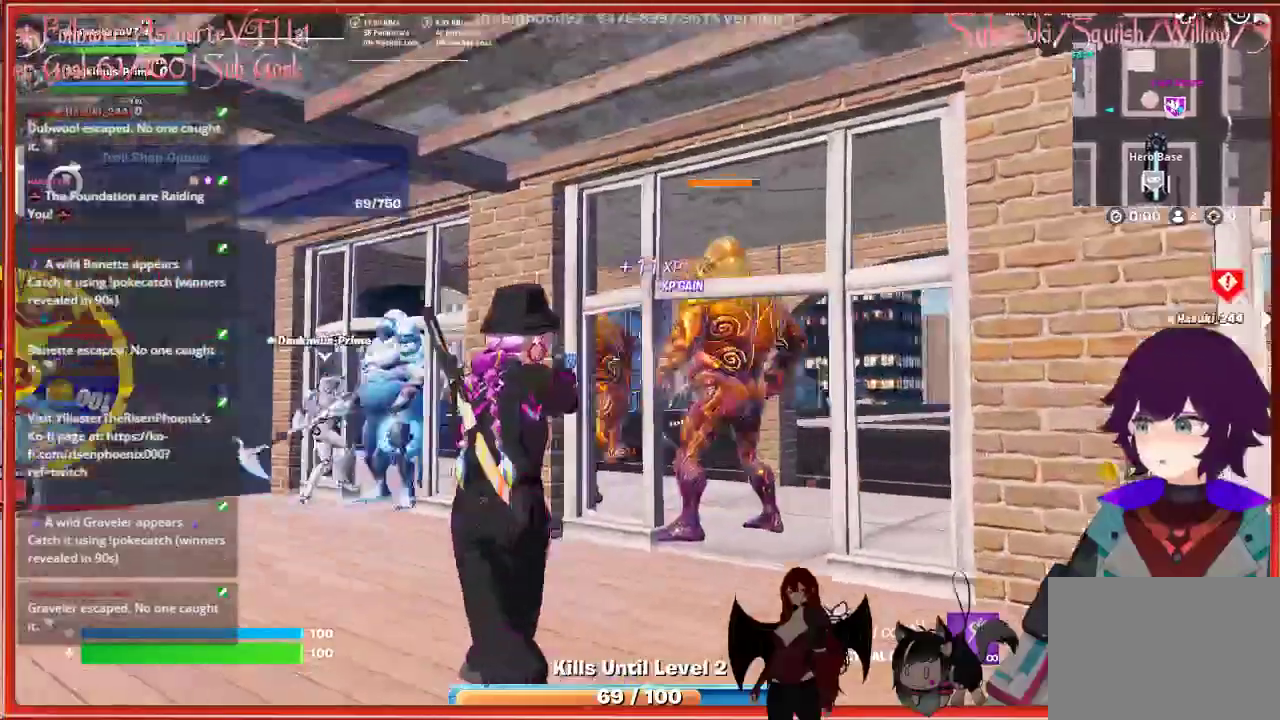
{"buttons": ["R2"], "left_stick": "up-right", "right_stick": "down-right", "events": [[50, "left_stick", "center"], [50, "right_stick", "center"], [367, "left_stick", "up-right"], [417, "right_stick", "down-right"]]}
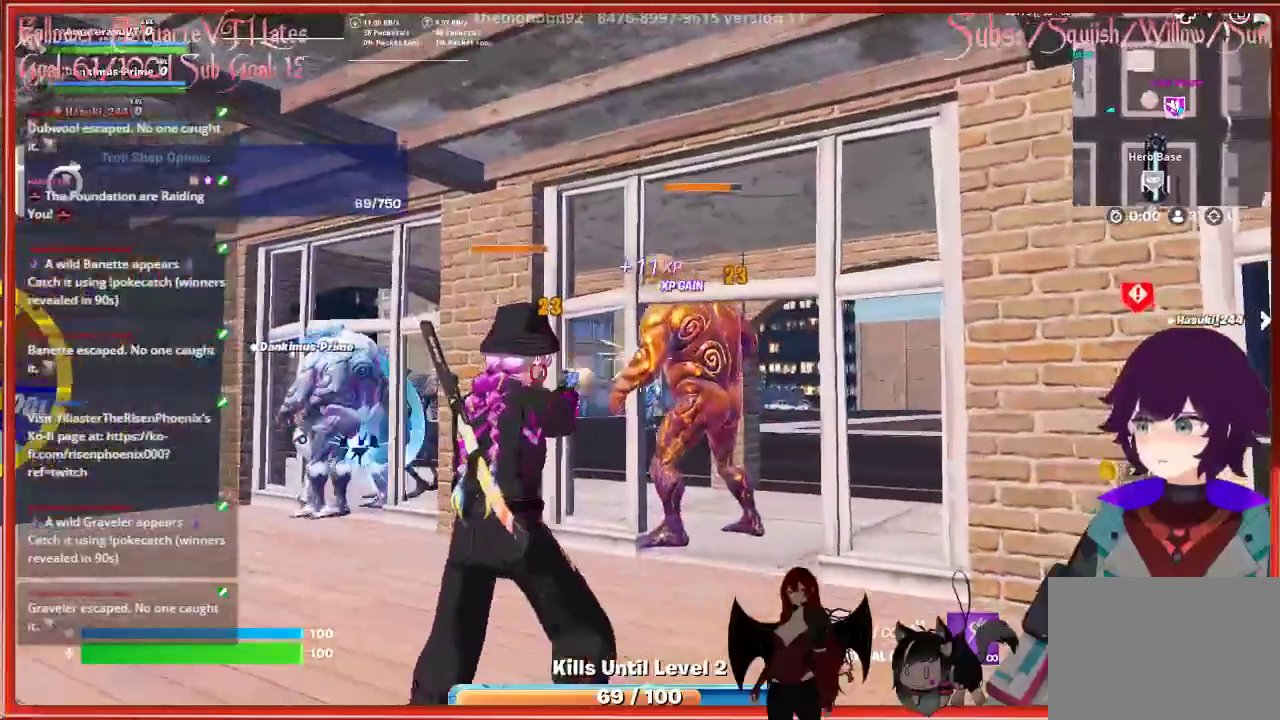
{"buttons": [], "left_stick": "center", "right_stick": "center", "events": [[67, "left_stick", "center"], [67, "right_stick", "center"], [450, "R2", "up"]]}
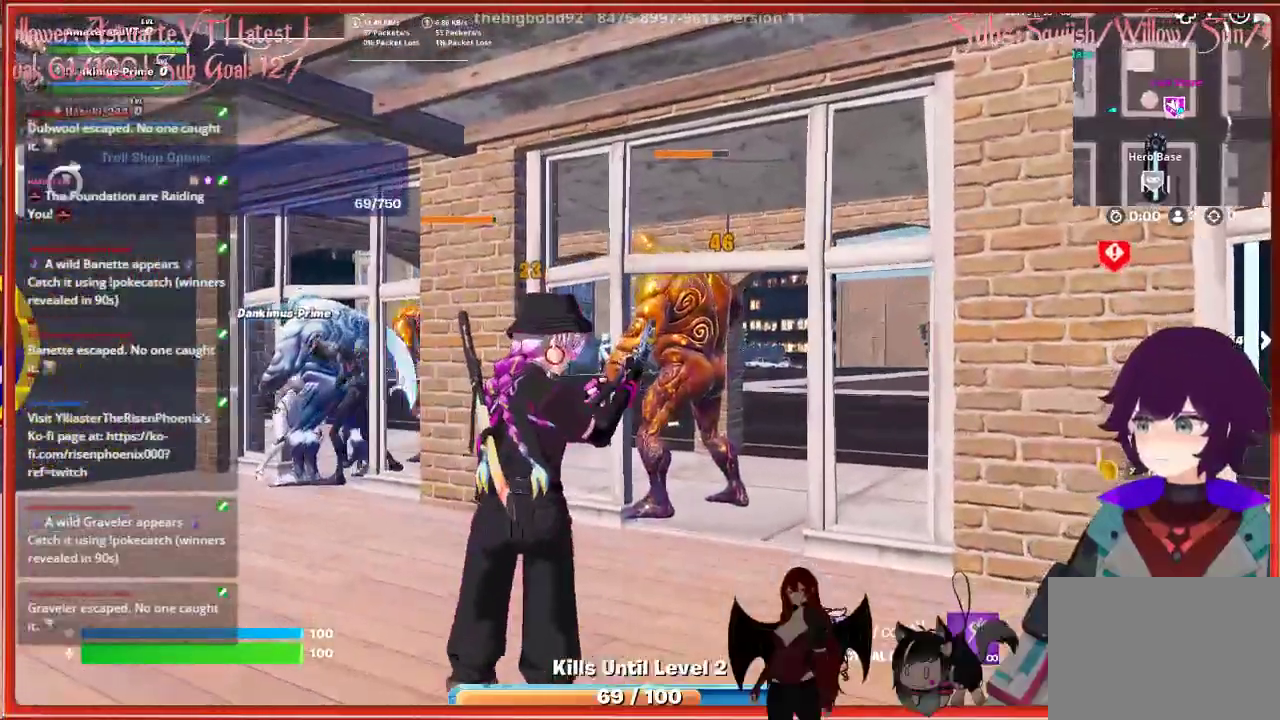
{"buttons": [], "left_stick": "up", "right_stick": "up-right", "events": [[67, "left_stick", "up-left"], [350, "left_stick", "up"], [467, "right_stick", "up-right"]]}
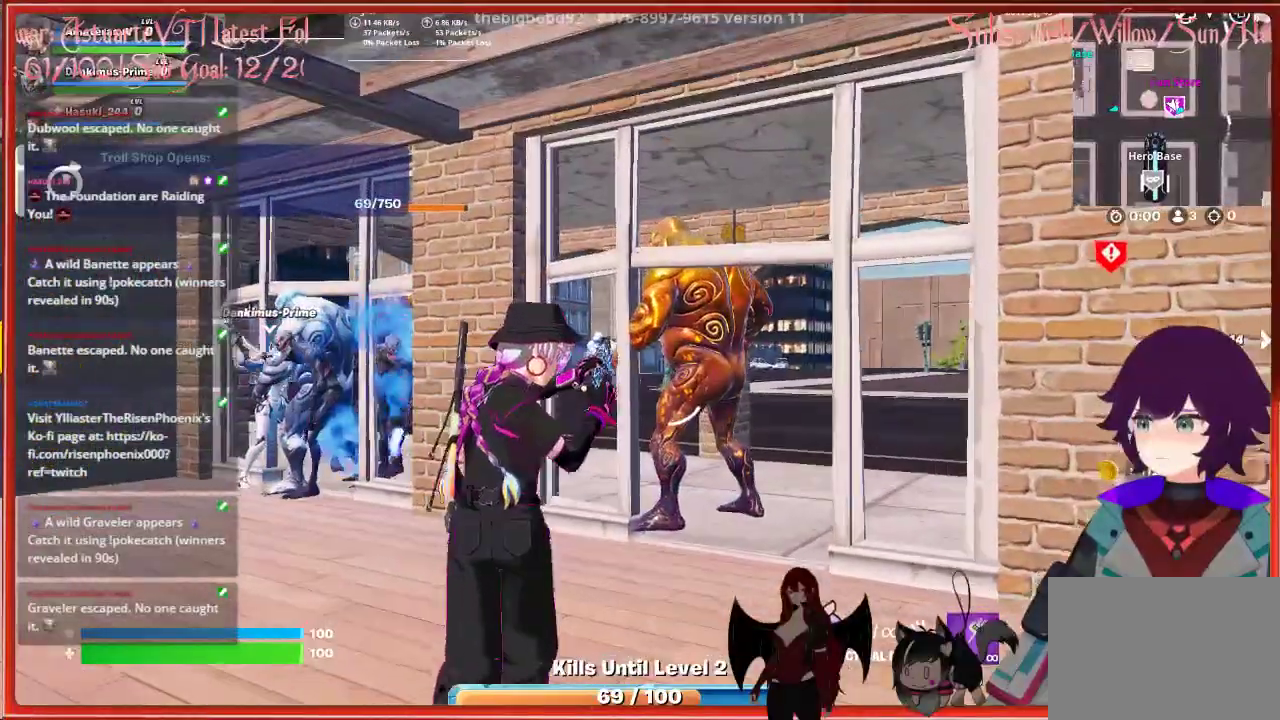
{"buttons": ["R2"], "left_stick": "center", "right_stick": "up", "events": [[100, "R2", "down"], [183, "right_stick", "center"], [300, "left_stick", "up-right"], [300, "right_stick", "up-right"], [433, "right_stick", "up"], [450, "left_stick", "center"]]}
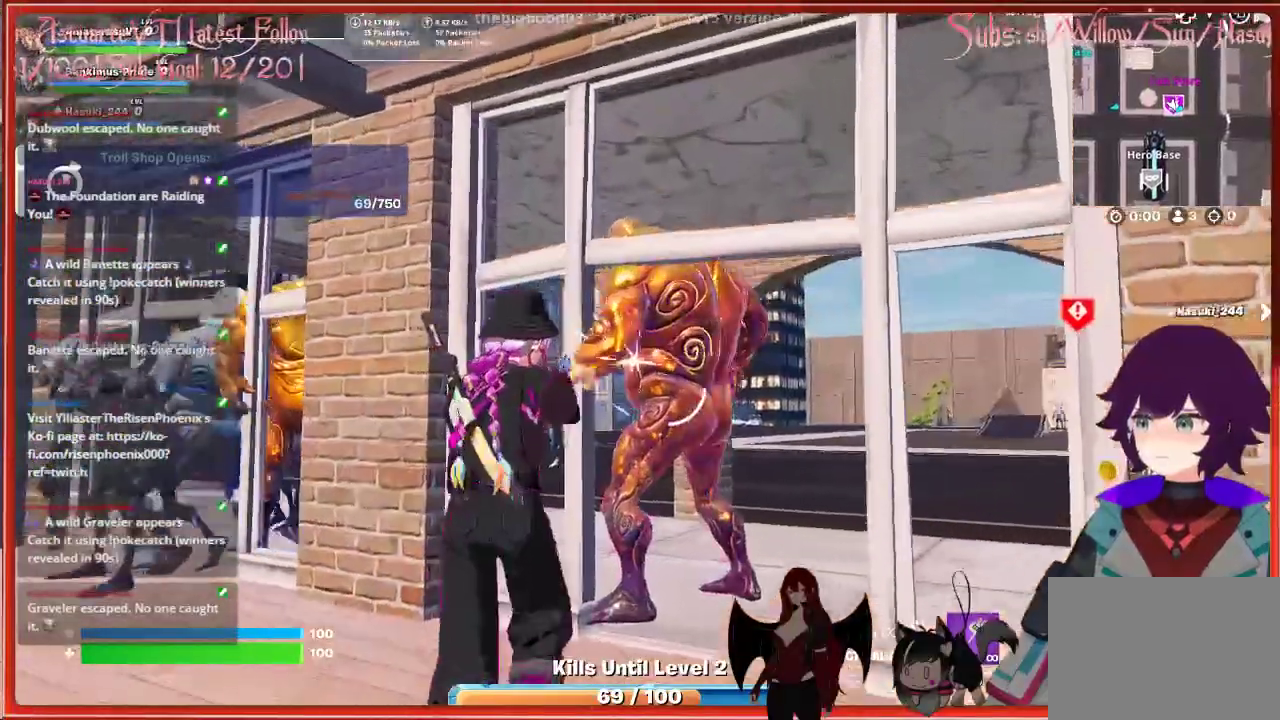
{"buttons": ["R2"], "left_stick": "center", "right_stick": "center", "events": [[33, "right_stick", "center"]]}
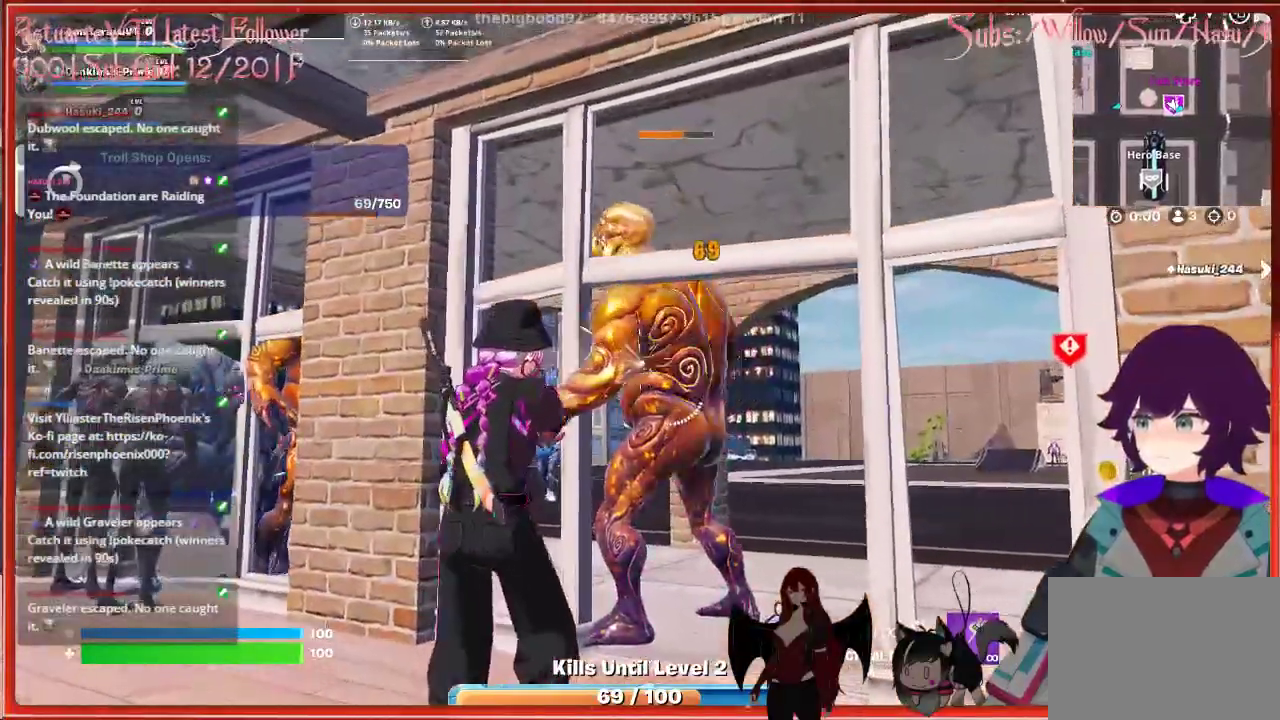
{"buttons": ["R2"], "left_stick": "center", "right_stick": "center", "events": []}
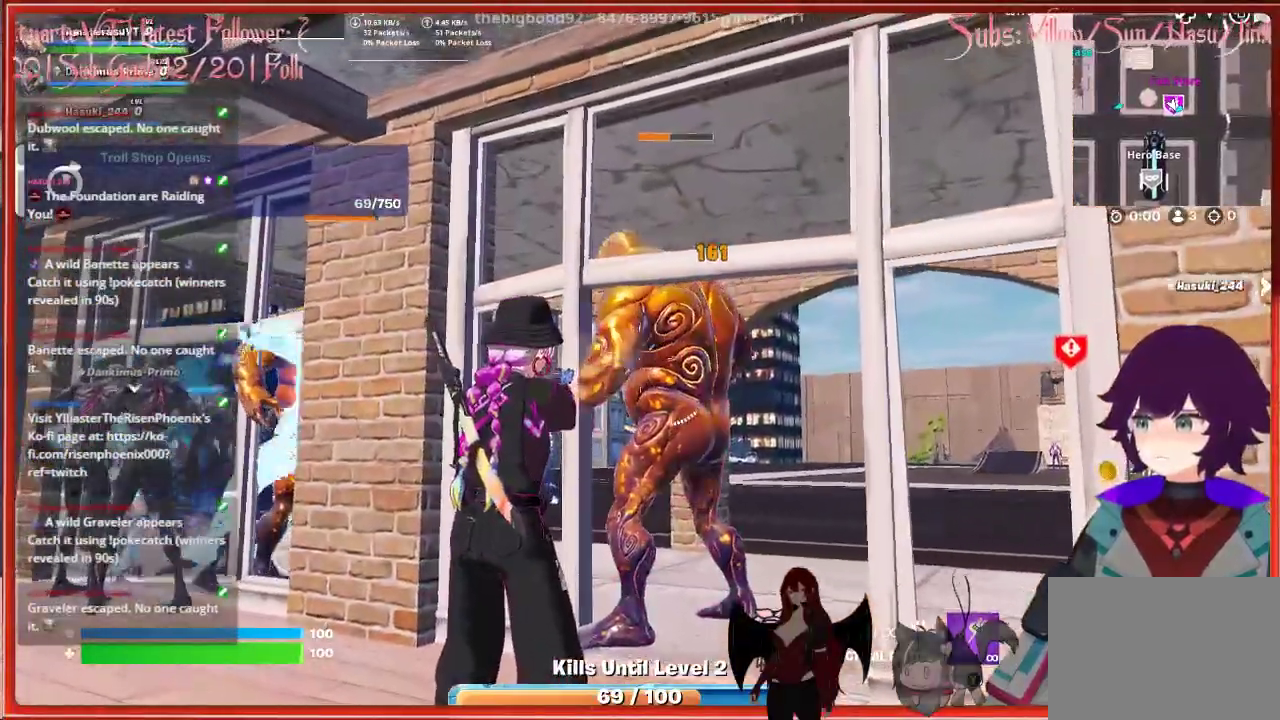
{"buttons": ["R2"], "left_stick": "center", "right_stick": "center", "events": [[217, "right_stick", "up"], [400, "right_stick", "center"]]}
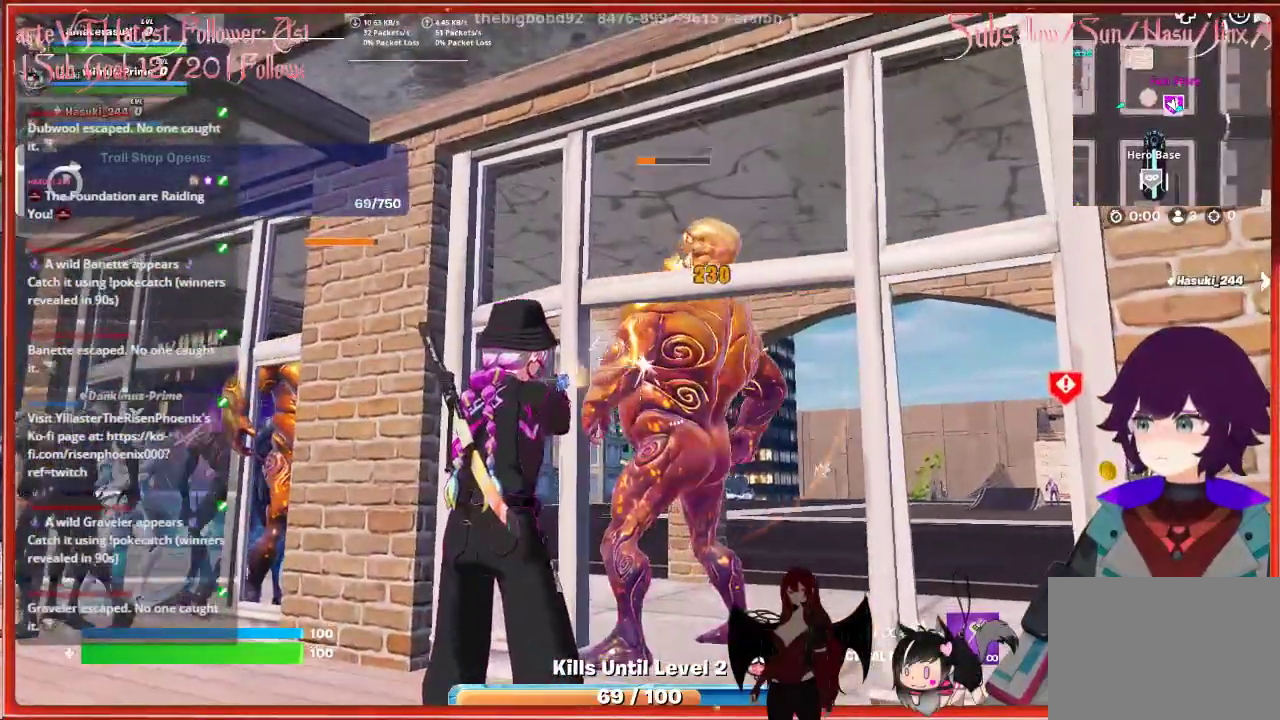
{"buttons": ["R2"], "left_stick": "center", "right_stick": "center", "events": [[50, "right_stick", "up-right"], [250, "right_stick", "center"]]}